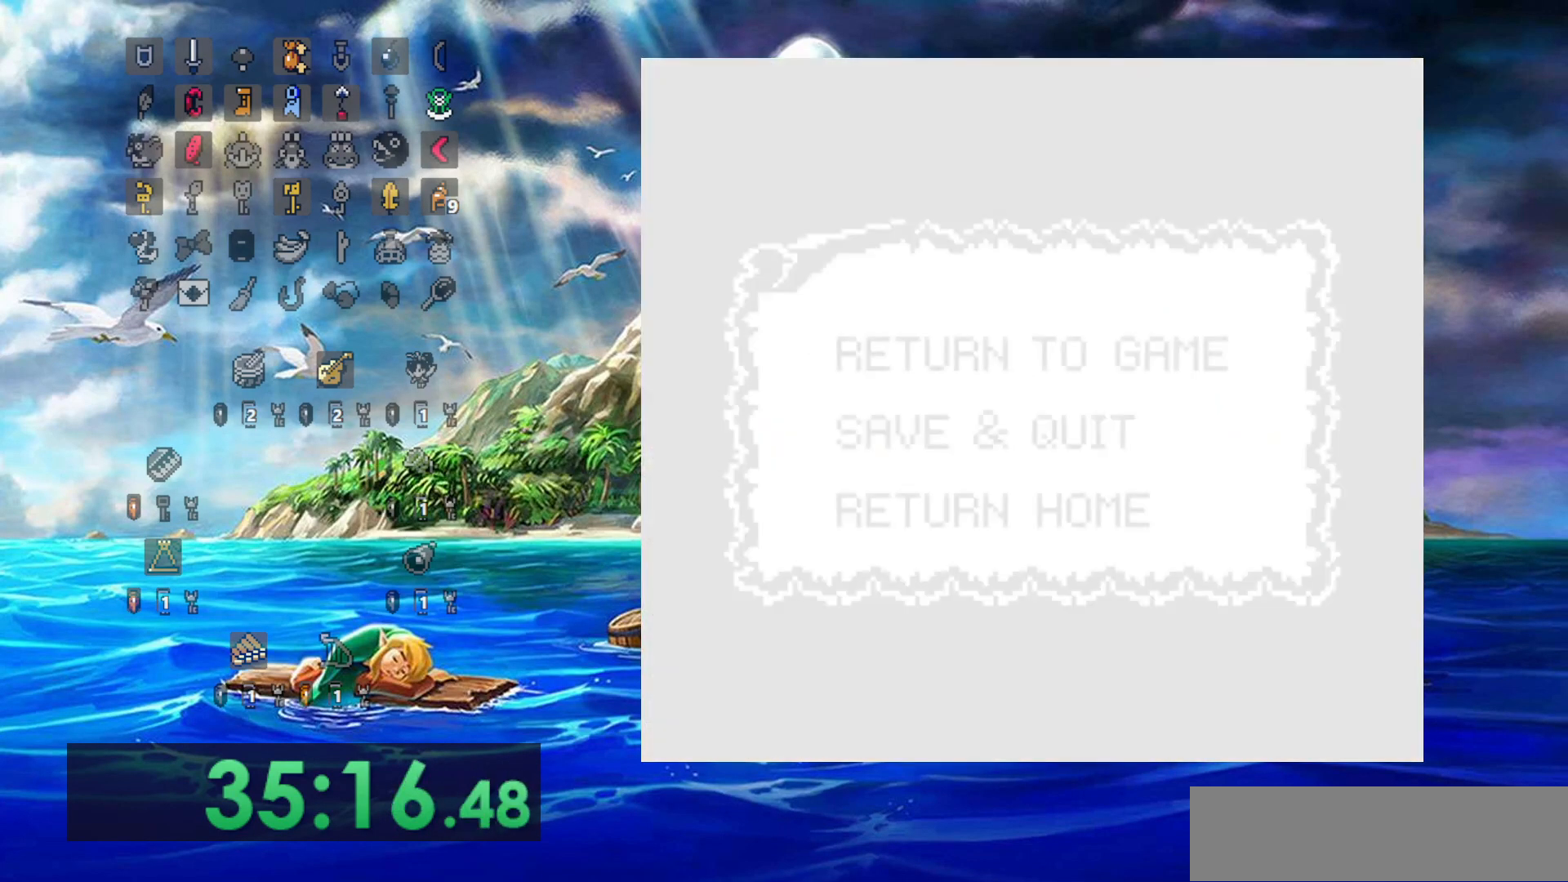
Gameplay with a controller (Nintendo layout); each line is a JSON object with the inputs held at the frame after it (dt_ms = milliseconds from this image to that frame). "events" lists button and stick changes between this image and that frame as [ms after this image, input, new state], when the widget could be followed in between. Not read: DPAD_DOWN DPAD_UP L3 R3.
{"dt_ms": 500, "buttons": [], "events": []}
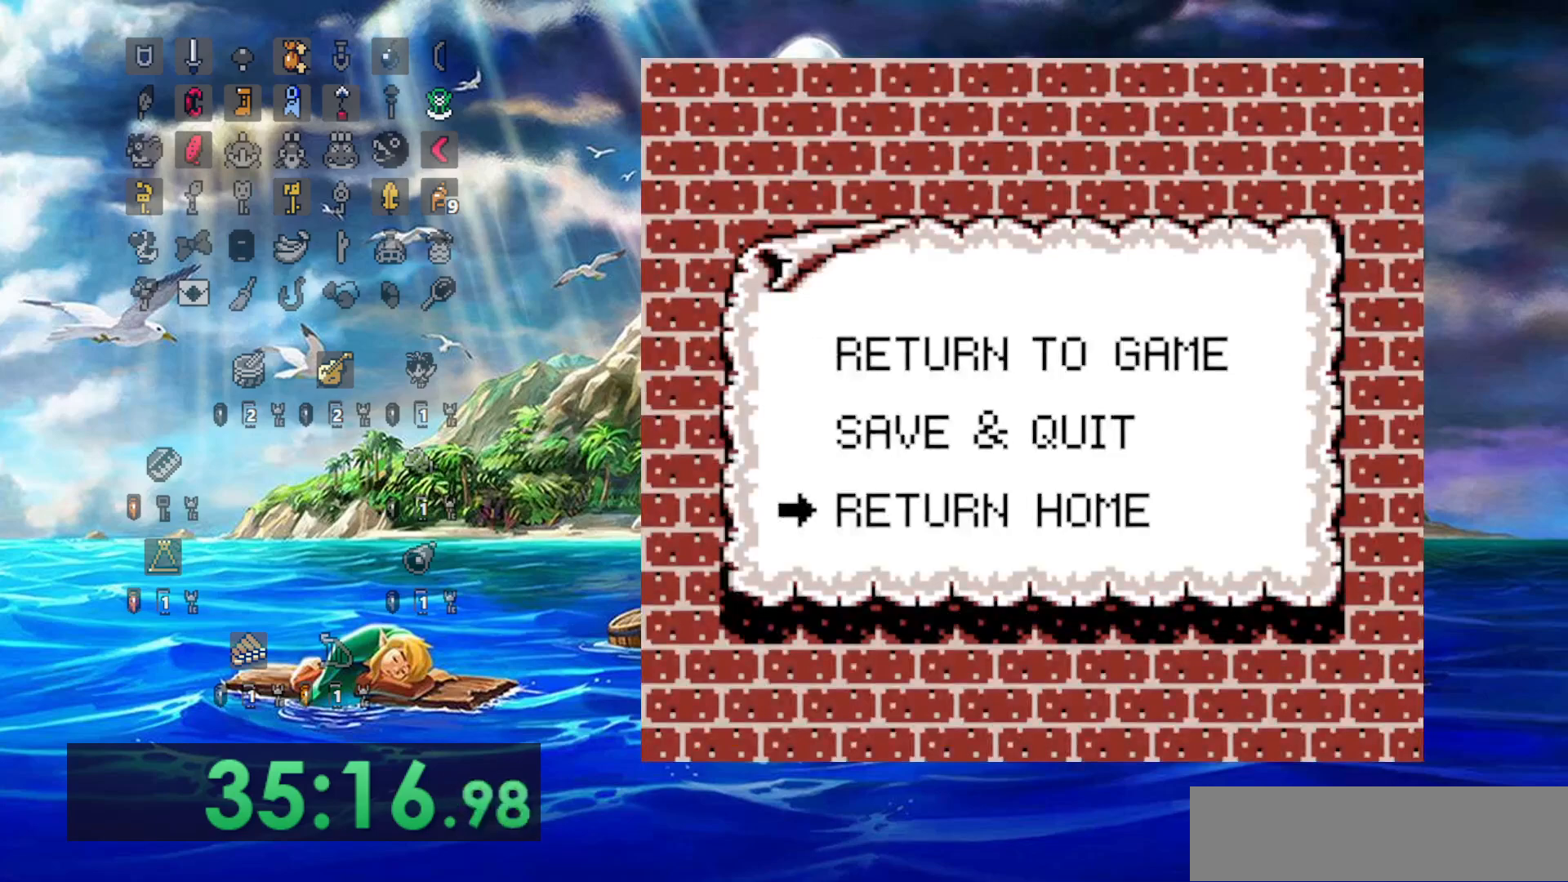
{"dt_ms": 500, "buttons": [], "events": [[67, "A", "down"], [217, "A", "up"]]}
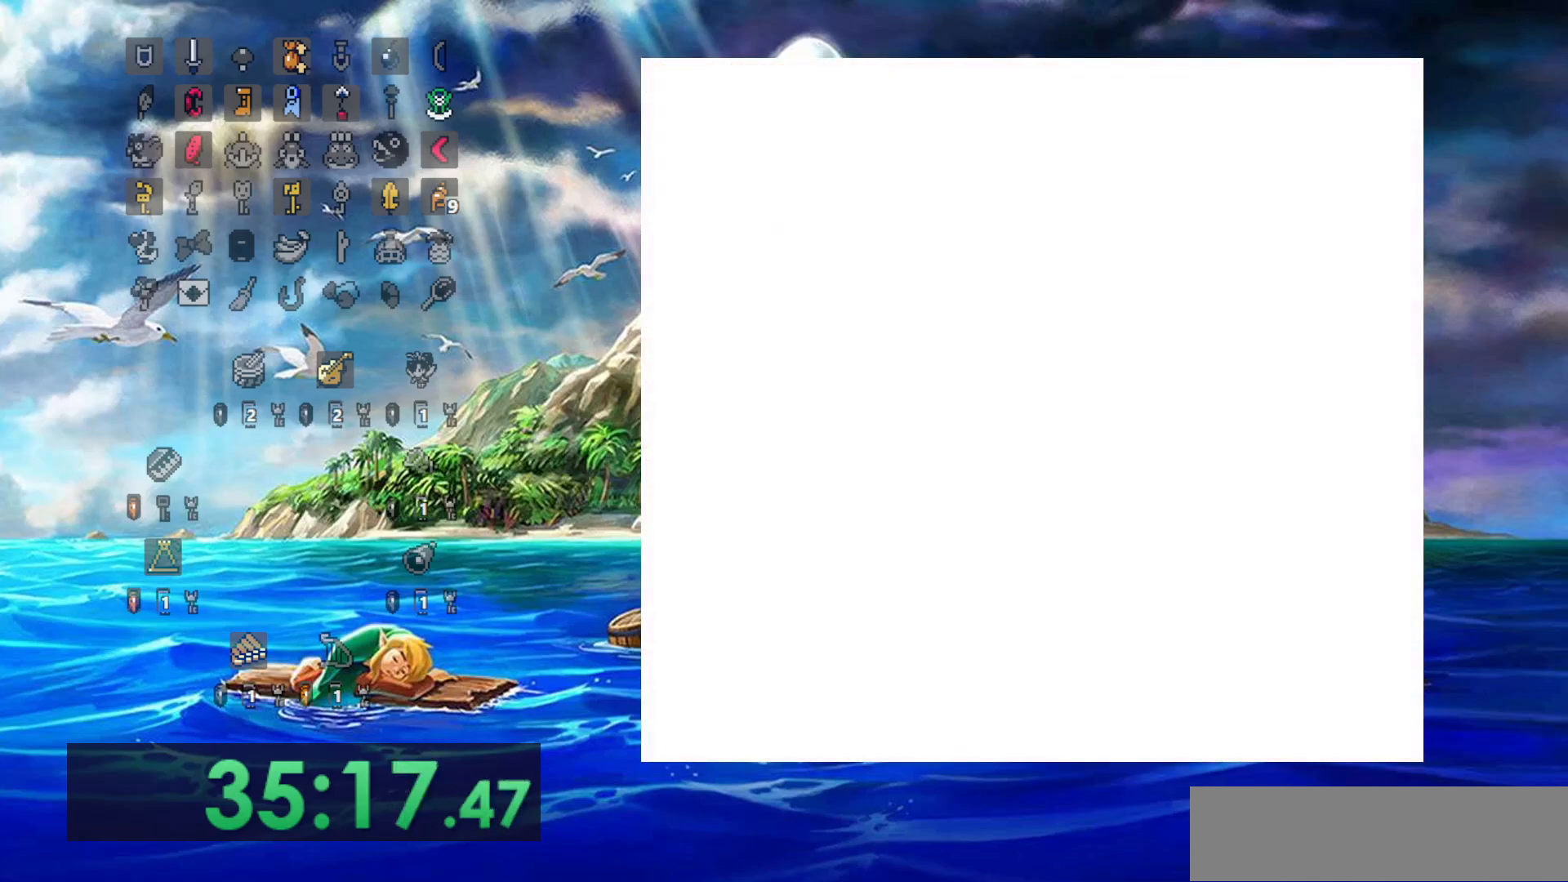
{"dt_ms": 500, "buttons": [], "events": []}
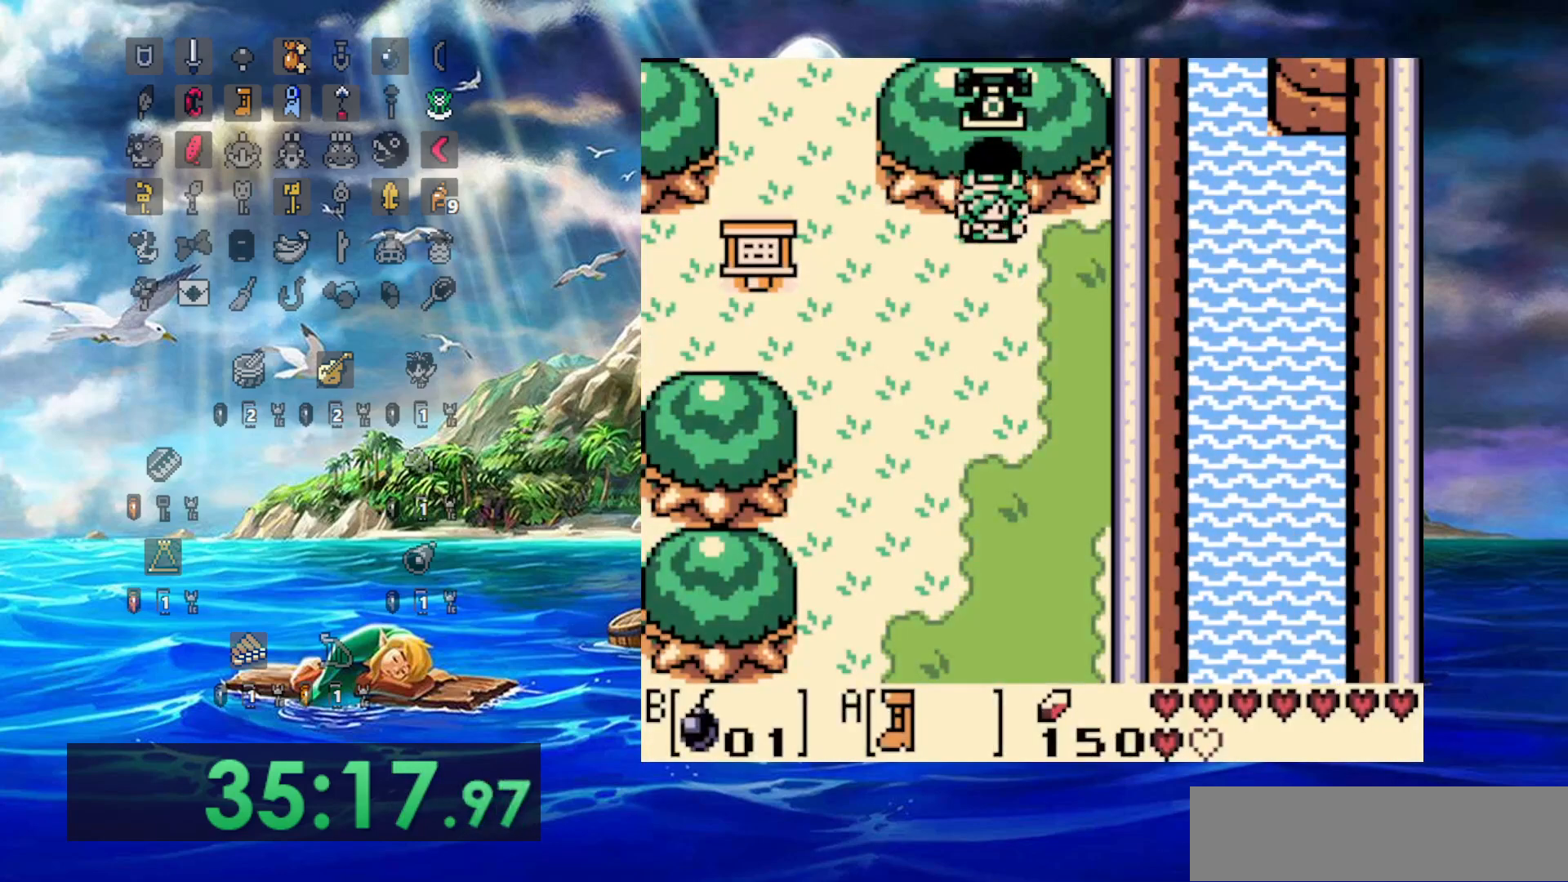
{"dt_ms": 500, "buttons": ["A"], "events": [[67, "DPAD_LEFT", "down"], [167, "A", "down"], [500, "DPAD_LEFT", "up"]]}
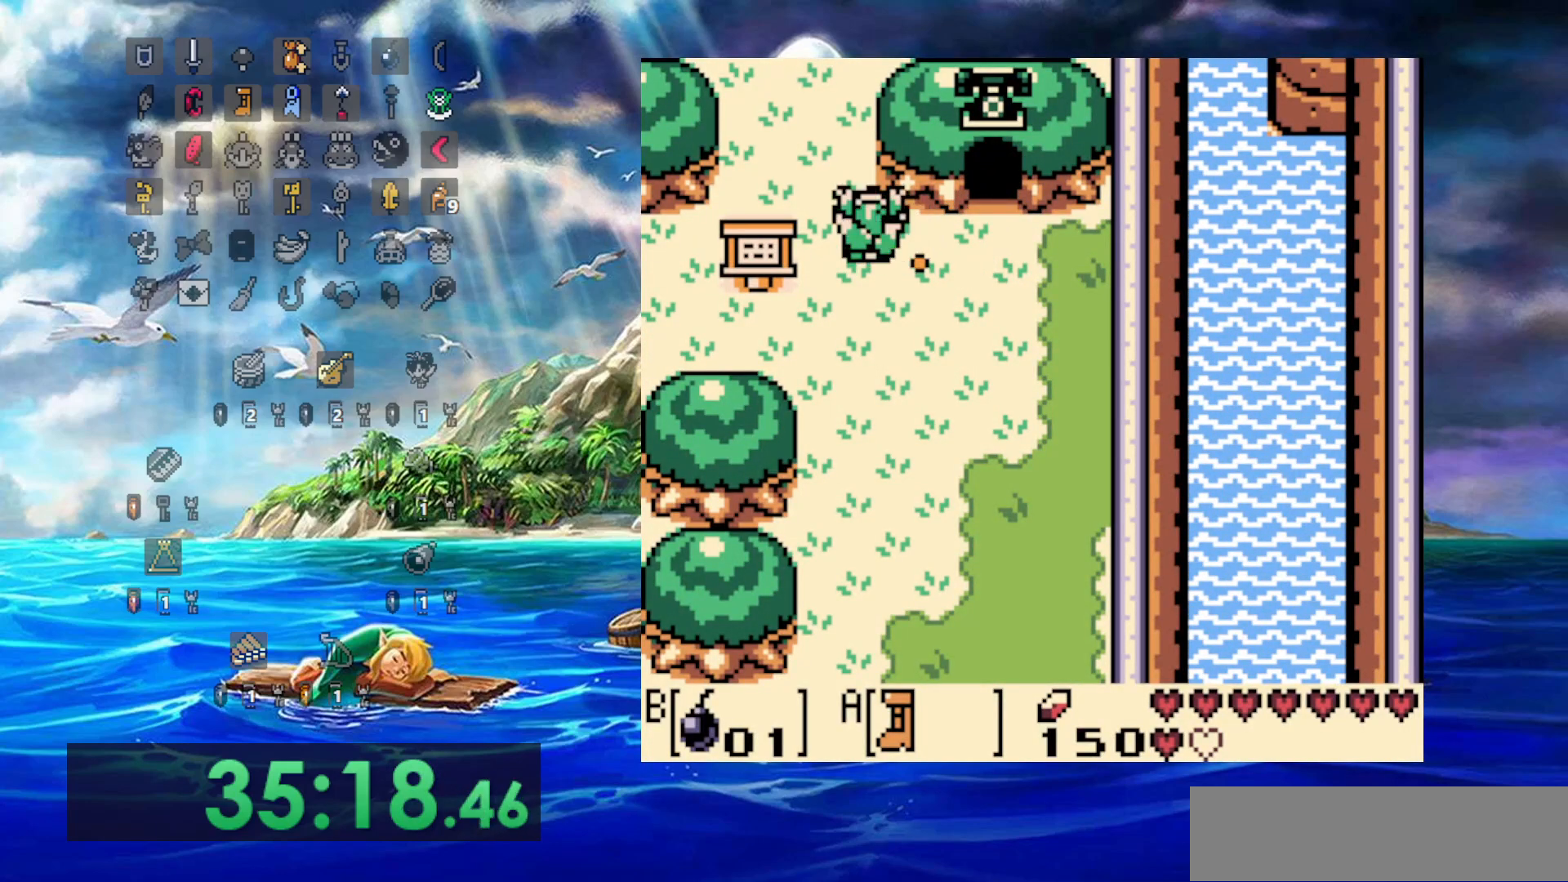
{"dt_ms": 500, "buttons": ["A"], "events": []}
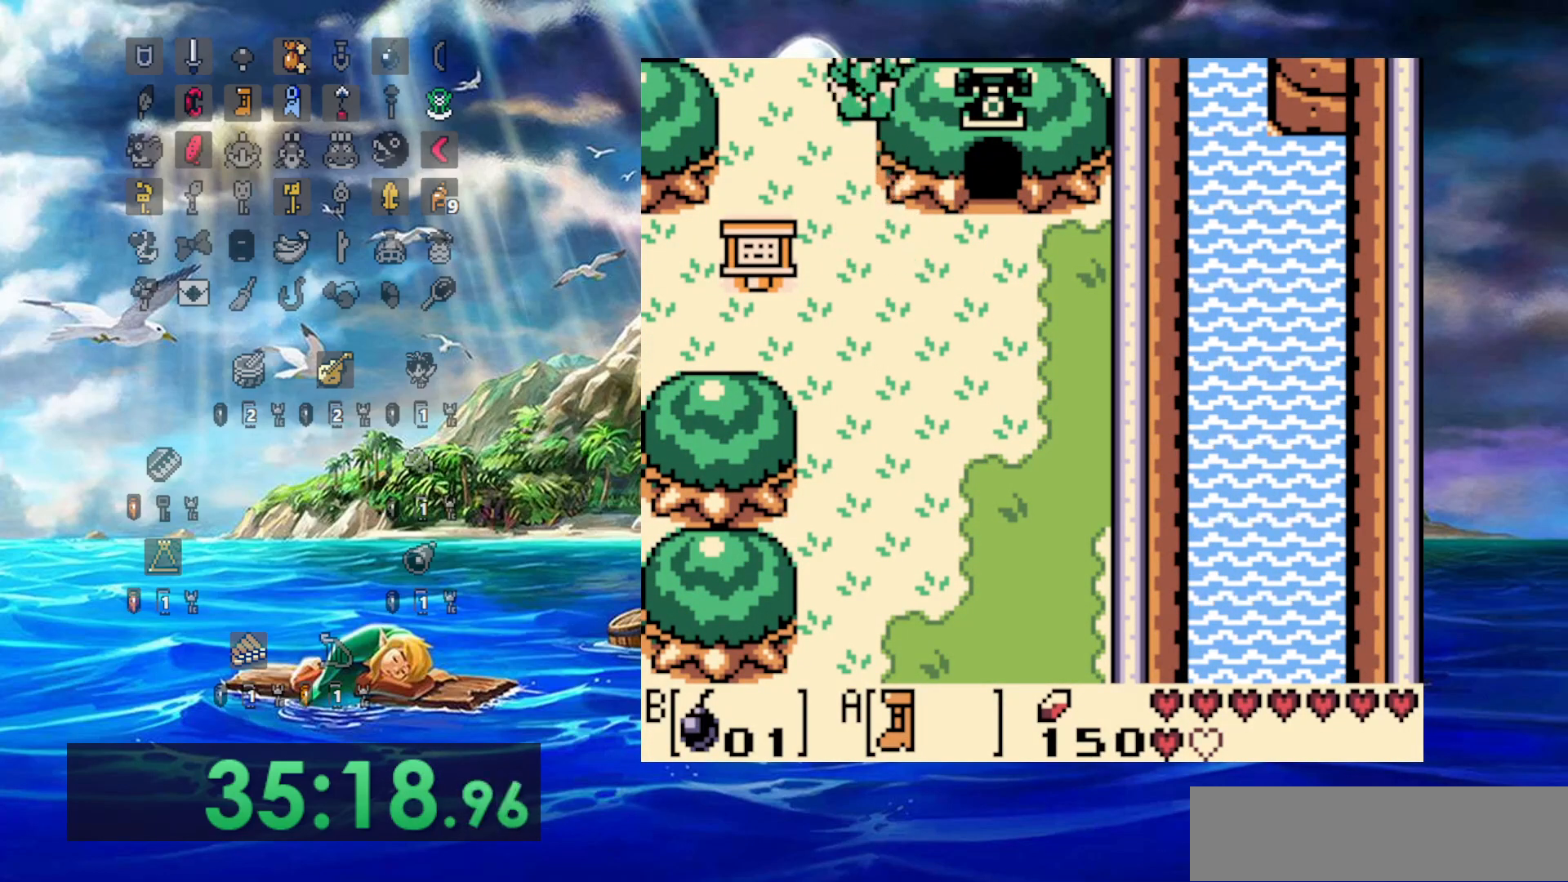
{"dt_ms": 500, "buttons": ["A", "DPAD_LEFT"], "events": [[133, "DPAD_LEFT", "down"]]}
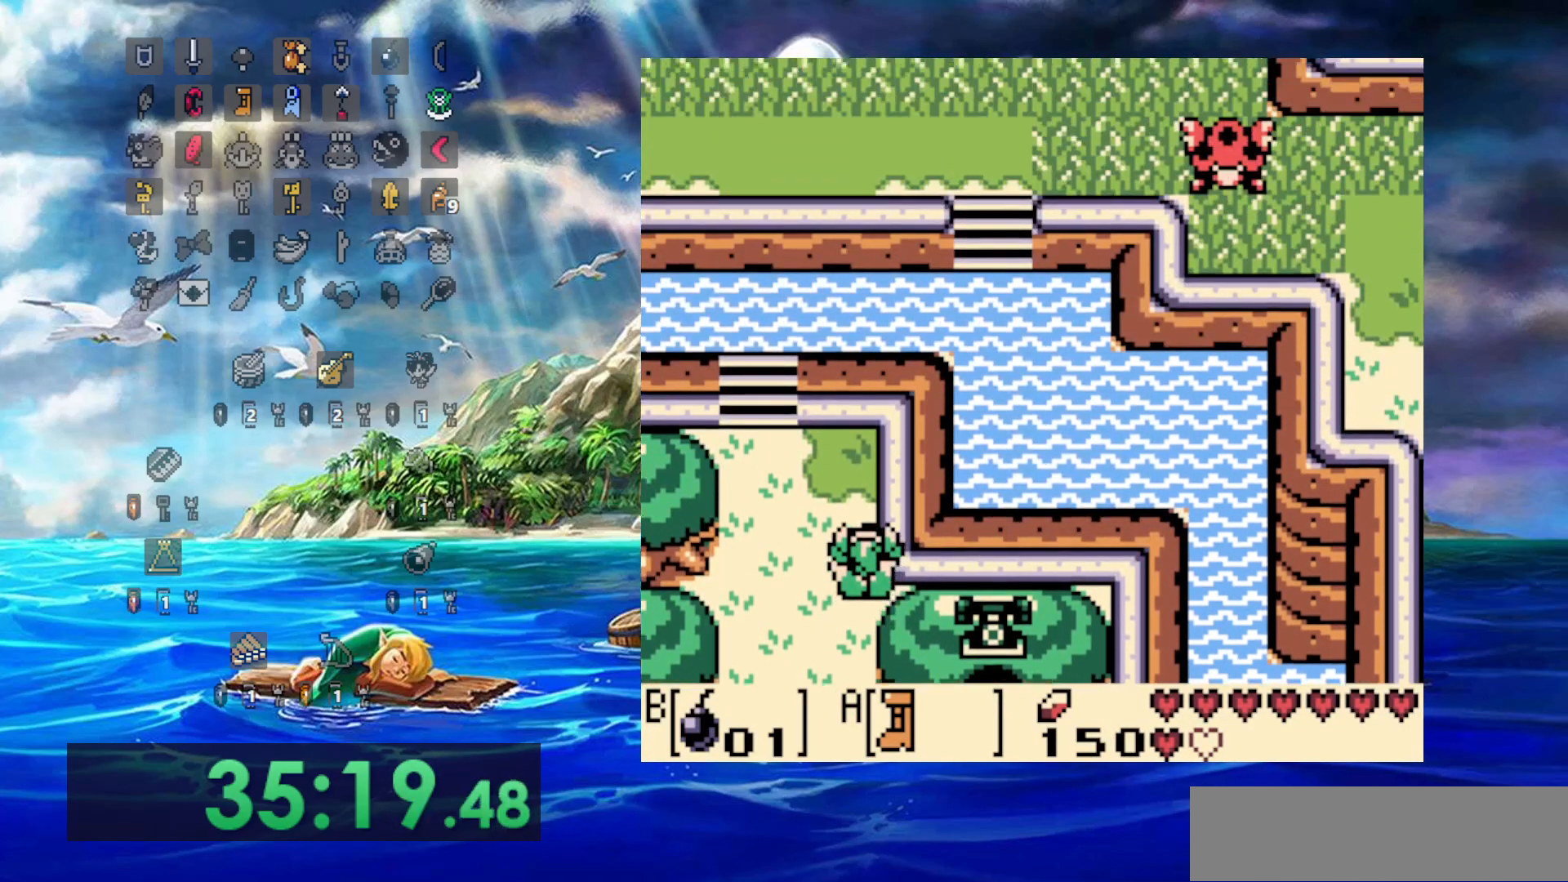
{"dt_ms": 500, "buttons": ["A", "DPAD_LEFT"], "events": []}
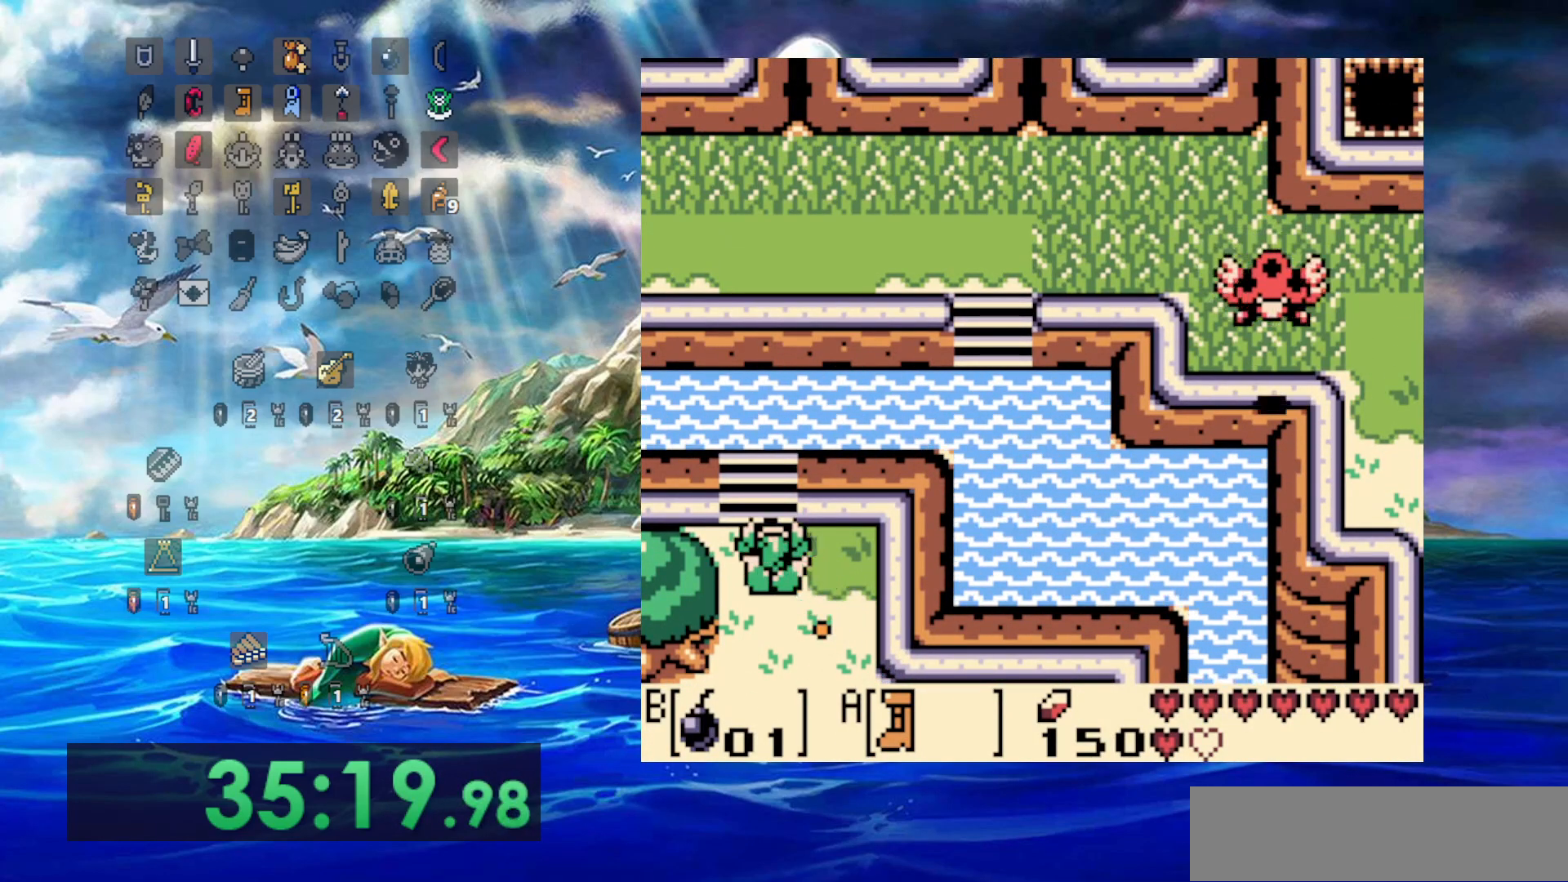
{"dt_ms": 500, "buttons": ["DPAD_RIGHT"], "events": [[83, "DPAD_LEFT", "up"], [467, "DPAD_RIGHT", "down"], [500, "A", "up"]]}
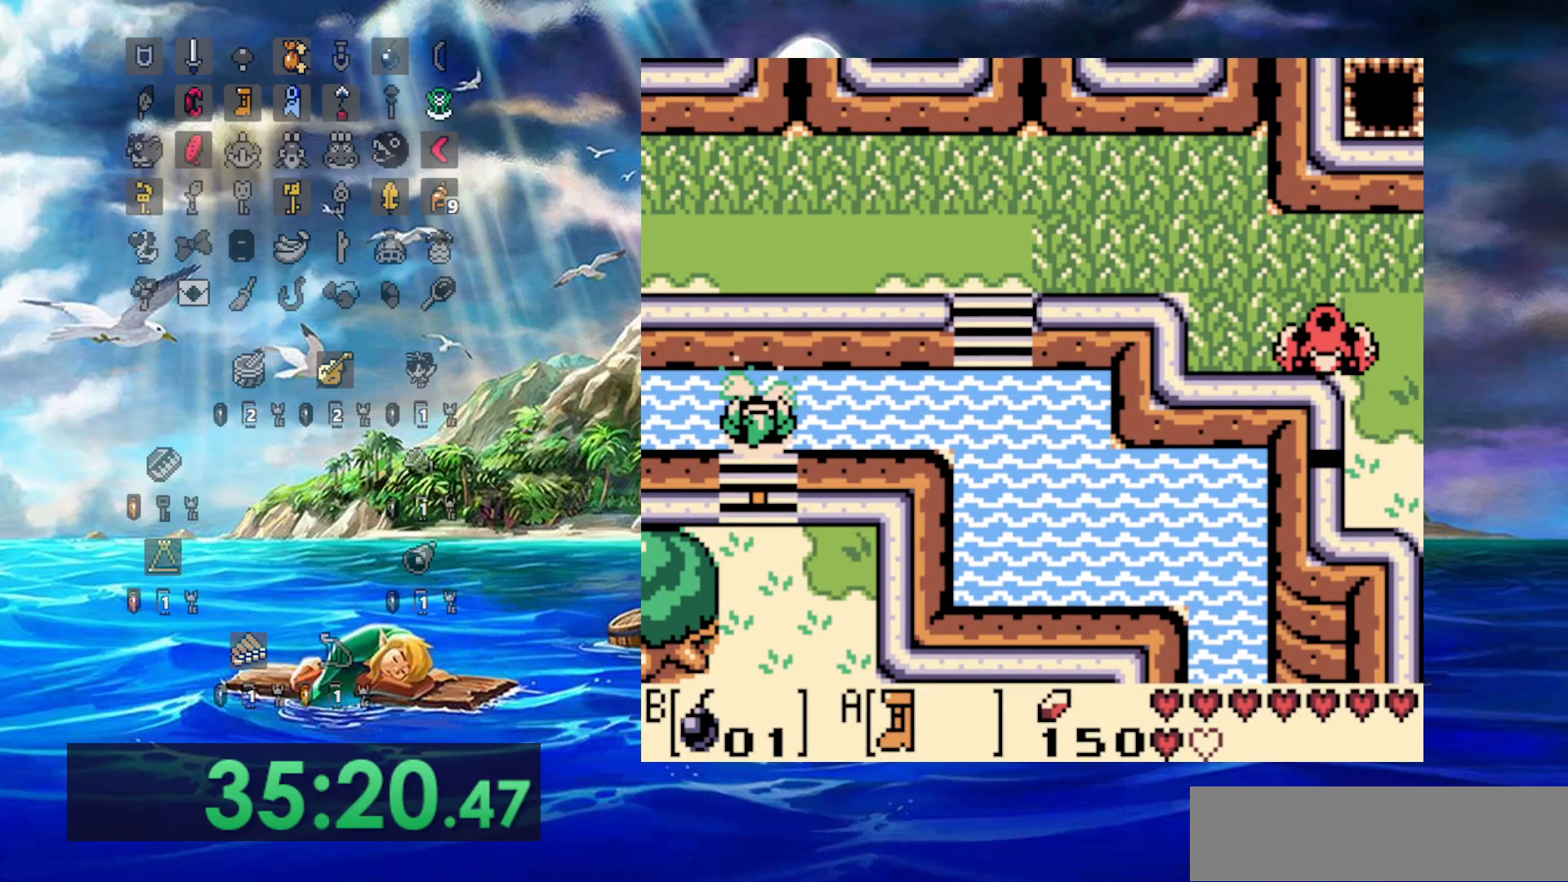
{"dt_ms": 500, "buttons": ["A", "DPAD_RIGHT"], "events": [[67, "A", "down"], [183, "A", "up"], [267, "A", "down"], [383, "A", "up"], [450, "A", "down"]]}
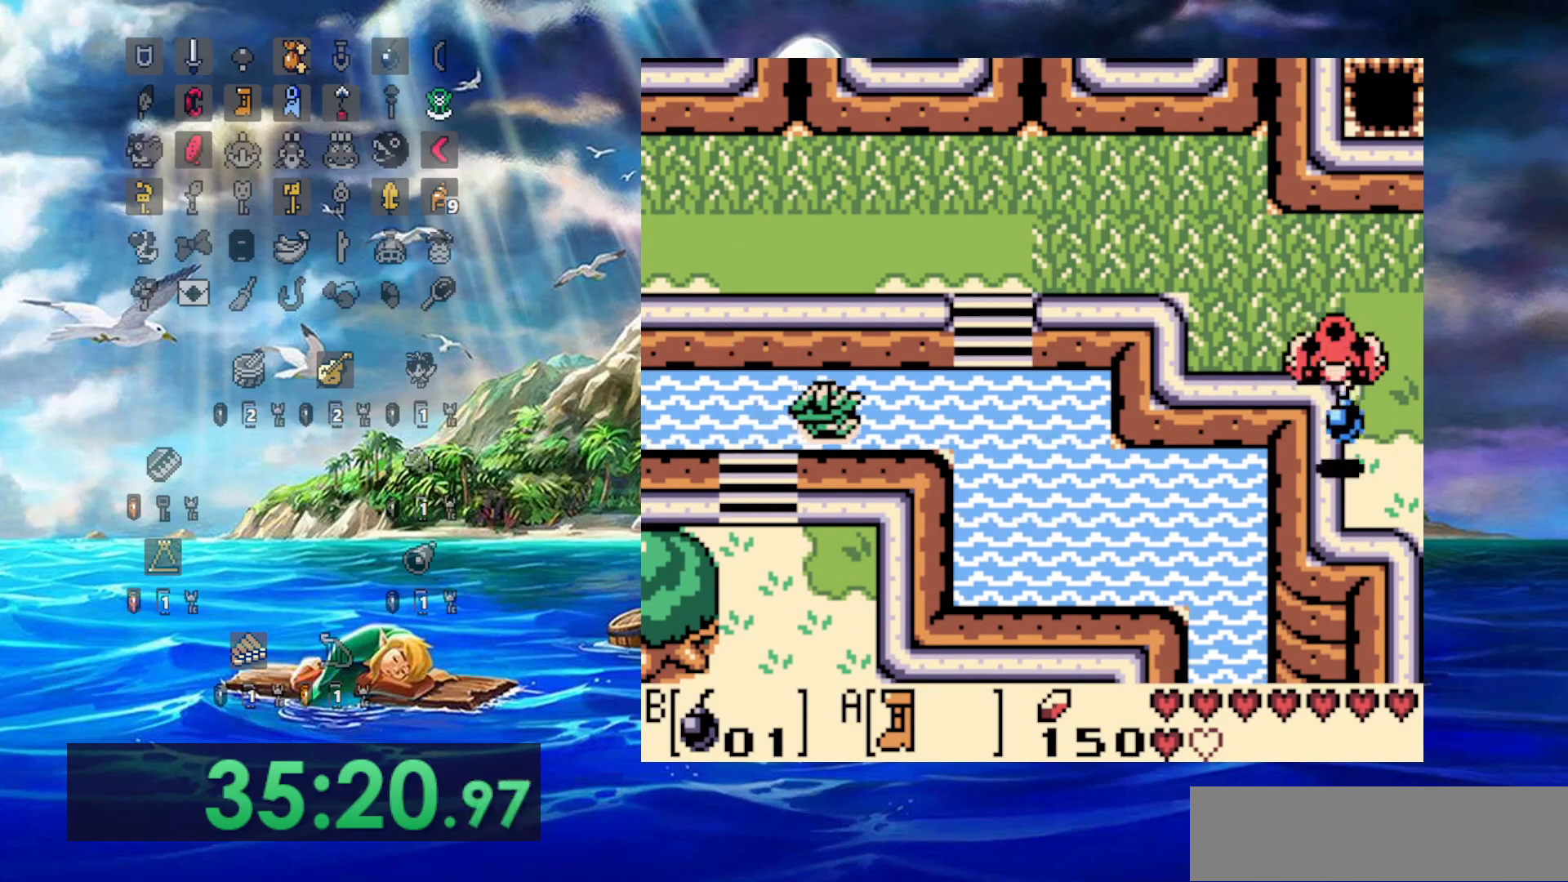
{"dt_ms": 500, "buttons": ["A", "DPAD_RIGHT"], "events": [[50, "A", "up"], [117, "A", "down"], [250, "A", "up"], [300, "A", "down"], [400, "A", "up"], [483, "A", "down"]]}
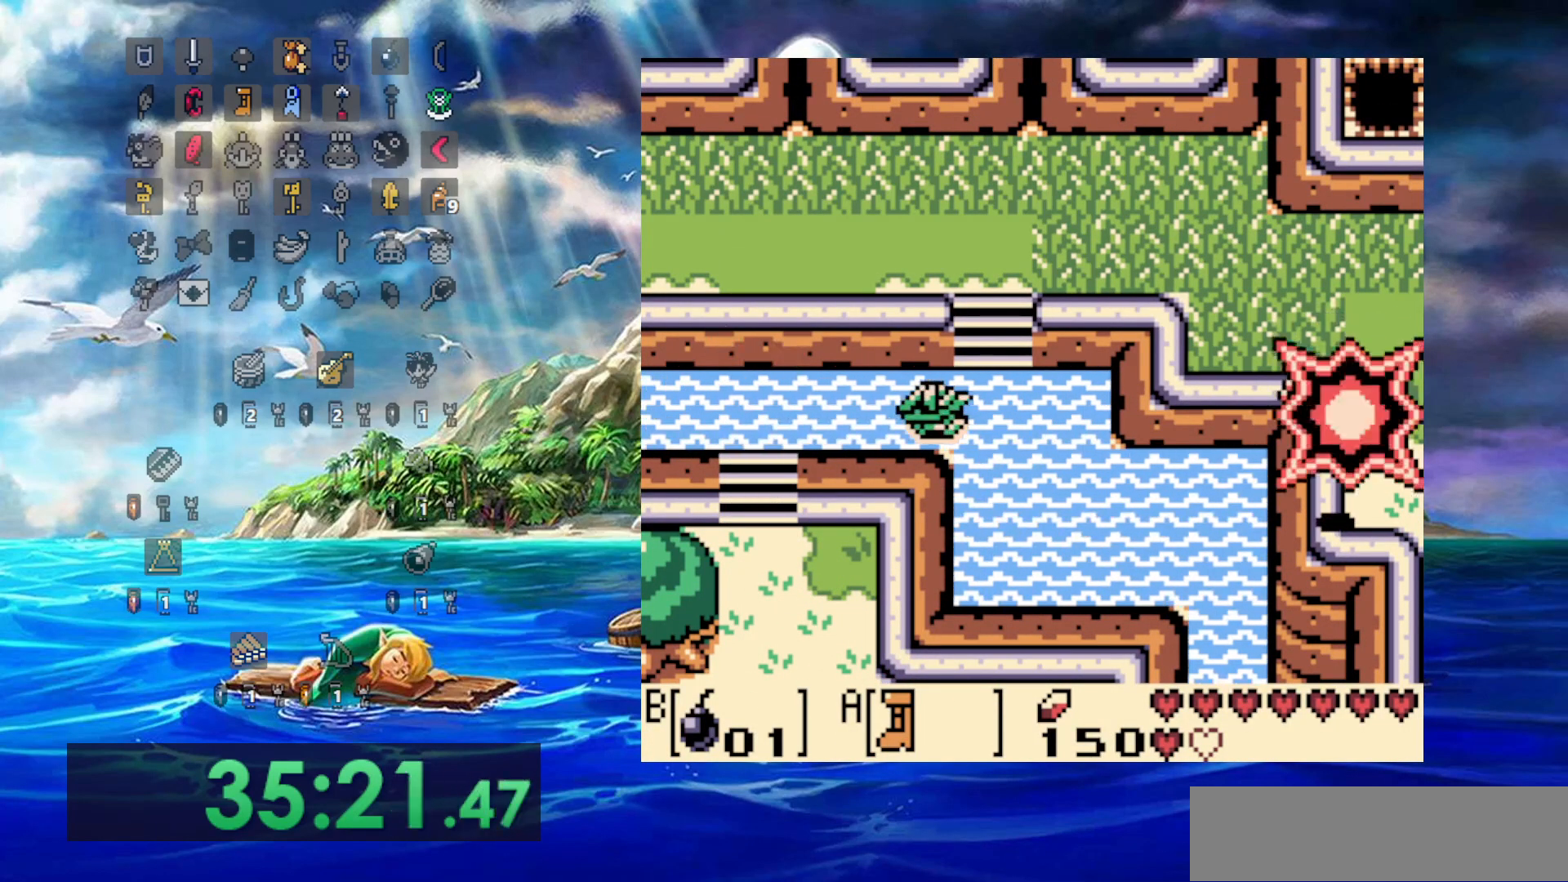
{"dt_ms": 500, "buttons": ["A"], "events": [[100, "A", "up"], [167, "A", "down"], [200, "DPAD_RIGHT", "up"], [300, "A", "up"], [350, "A", "down"]]}
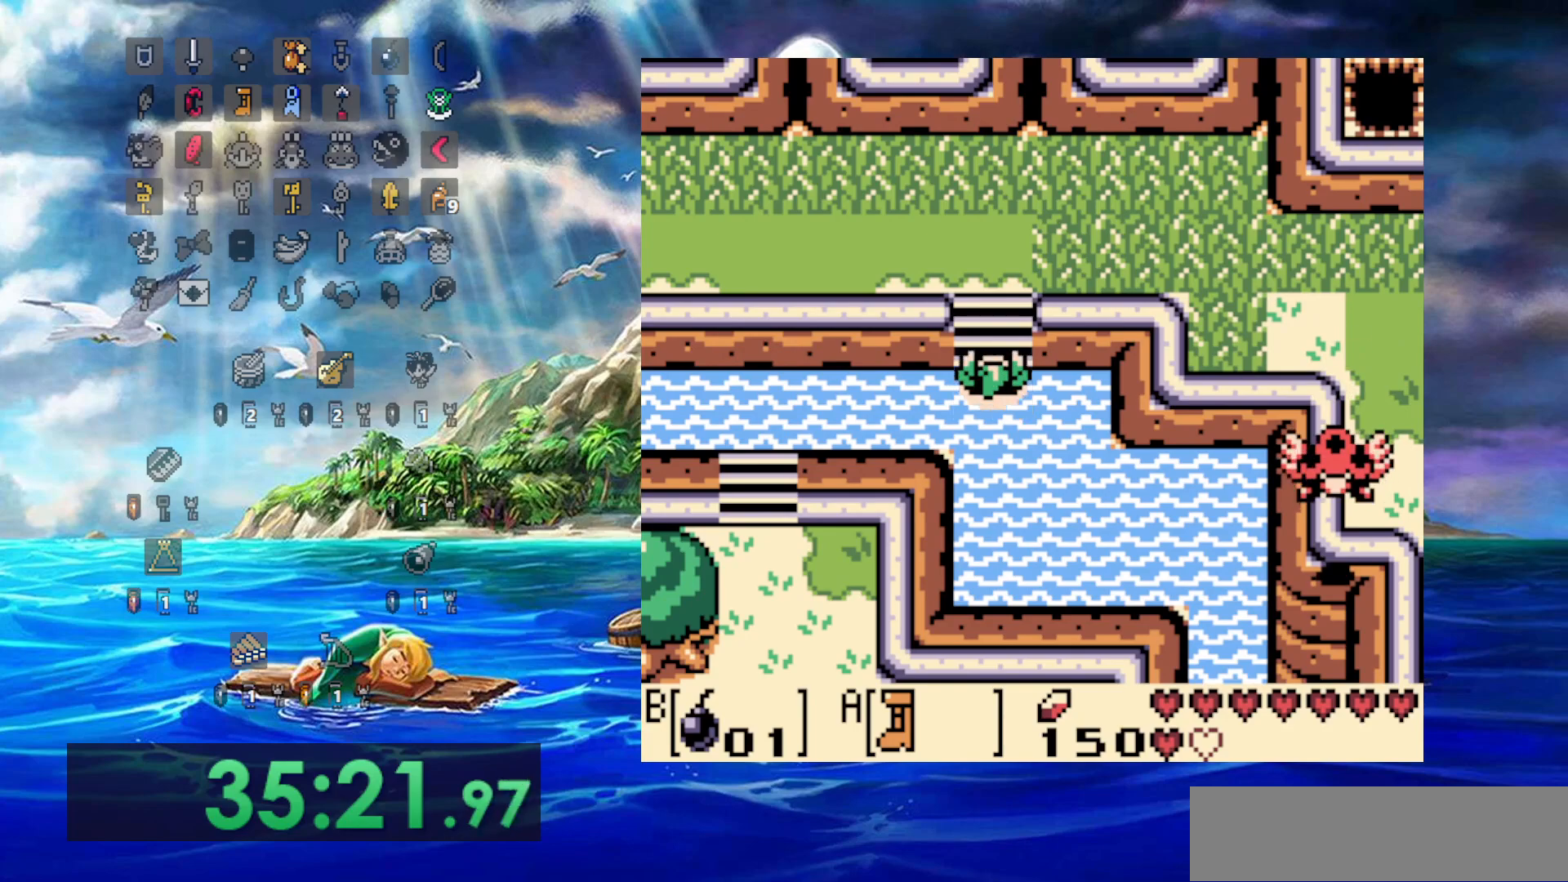
{"dt_ms": 500, "buttons": [], "events": [[417, "A", "up"]]}
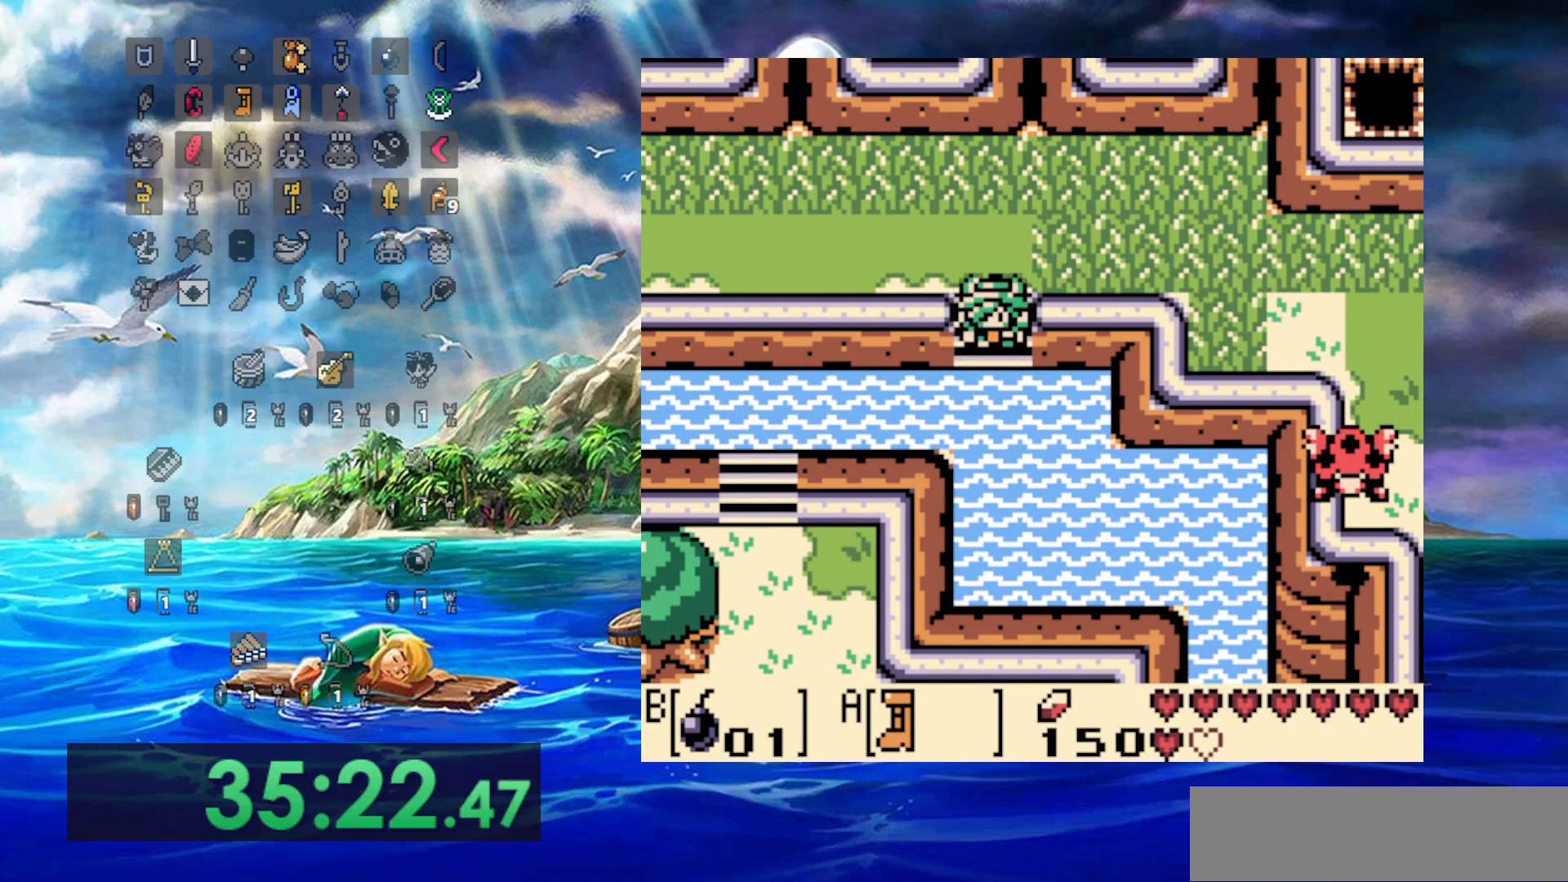
{"dt_ms": 1000, "buttons": ["A", "DPAD_LEFT"]}
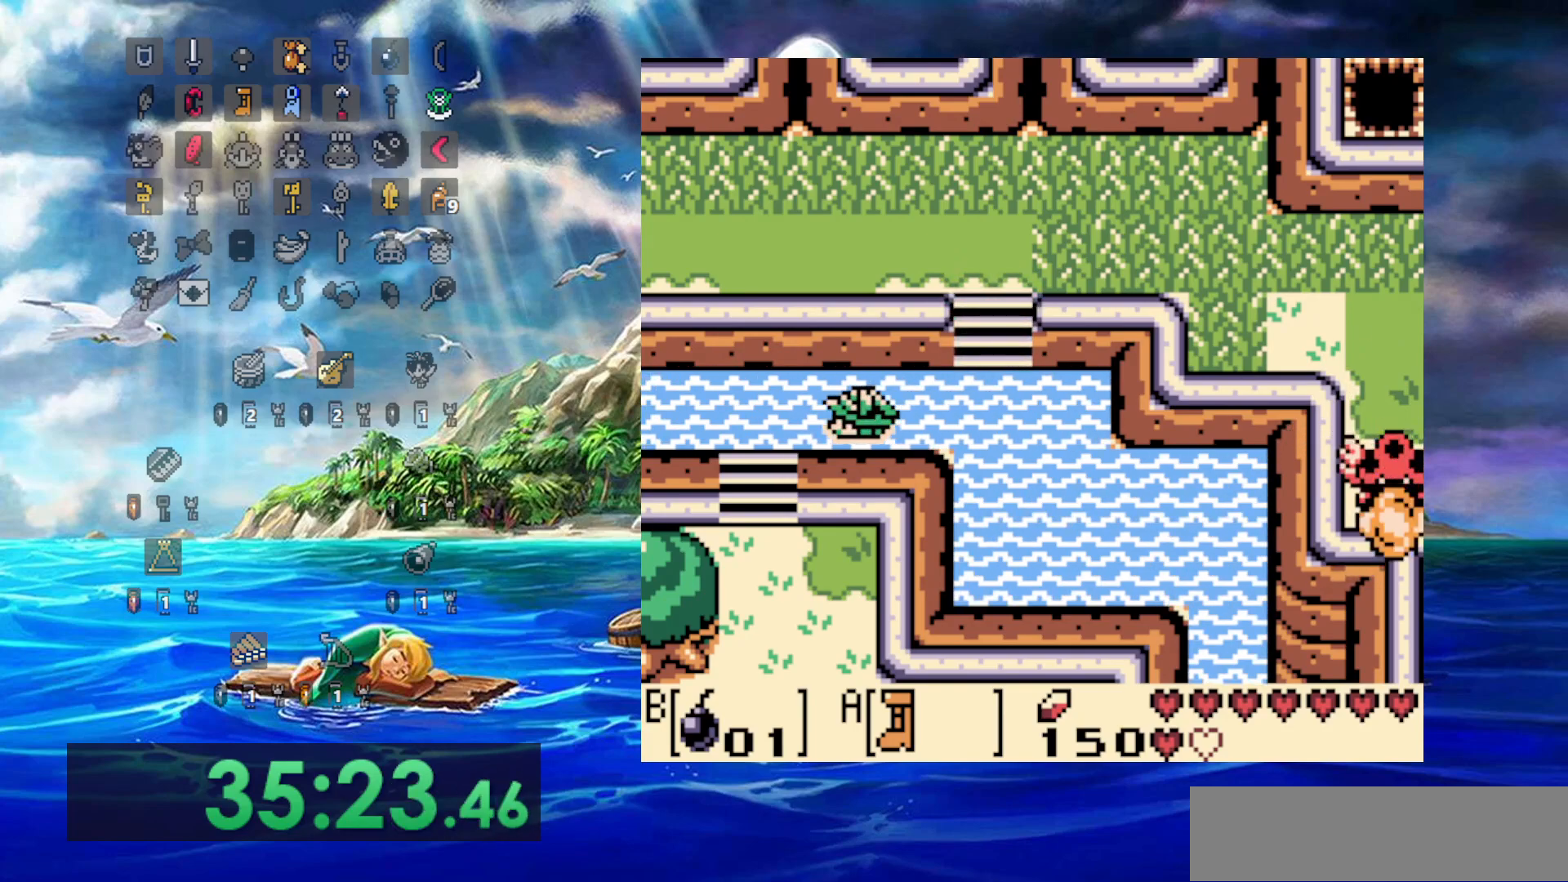
{"dt_ms": 500, "buttons": ["DPAD_LEFT"], "events": [[67, "A", "up"], [167, "A", "down"], [250, "A", "up"], [333, "A", "down"], [417, "A", "up"]]}
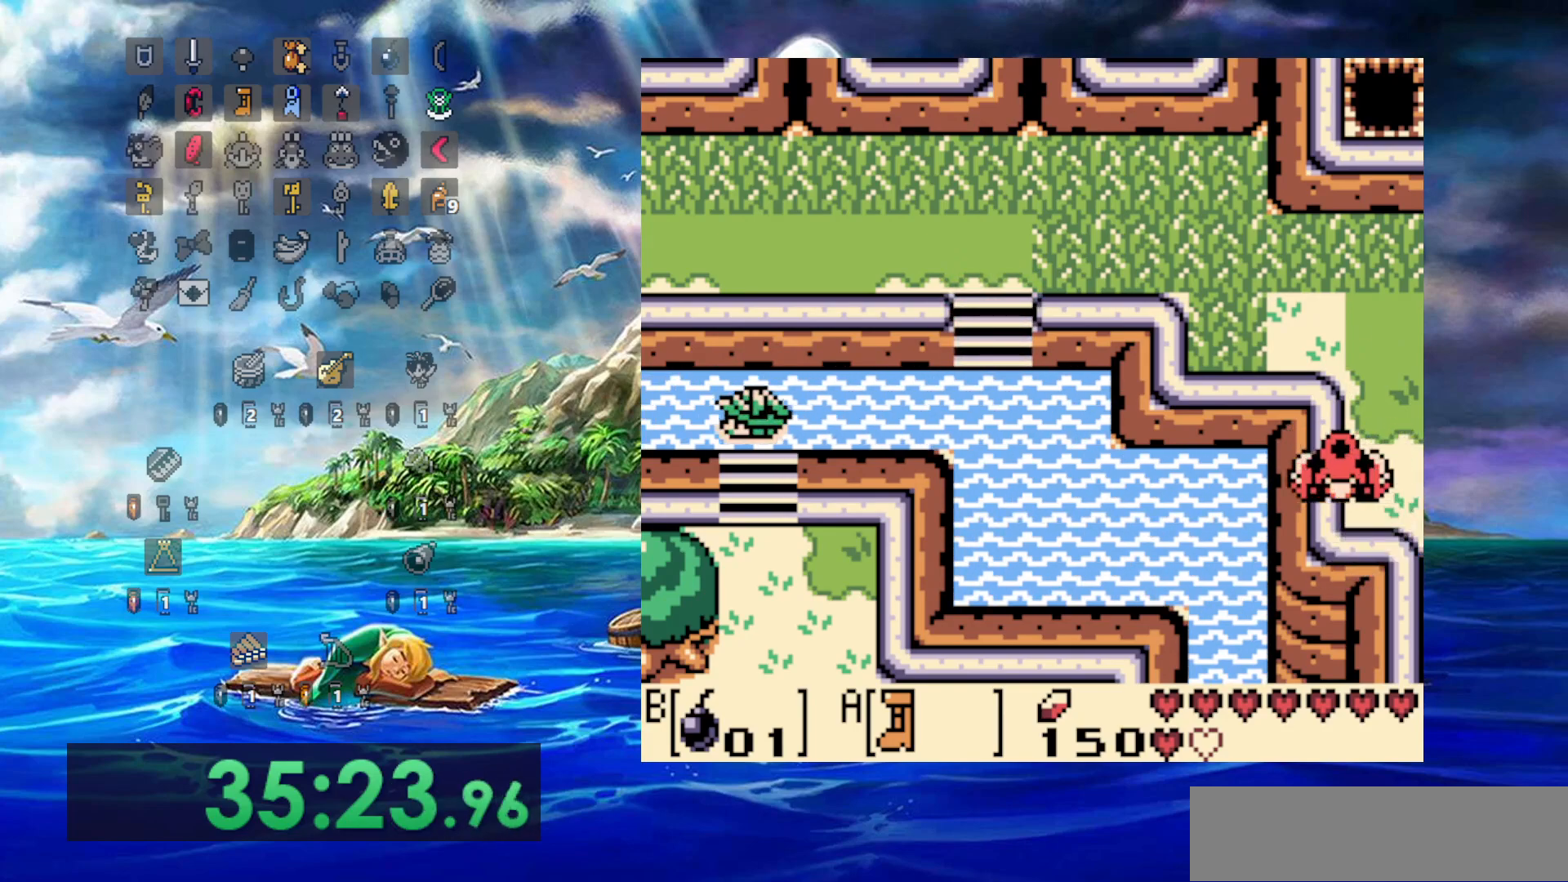
{"dt_ms": 500, "buttons": ["A", "DPAD_LEFT"], "events": [[50, "A", "down"], [133, "A", "up"], [217, "A", "down"], [317, "A", "up"], [417, "A", "down"]]}
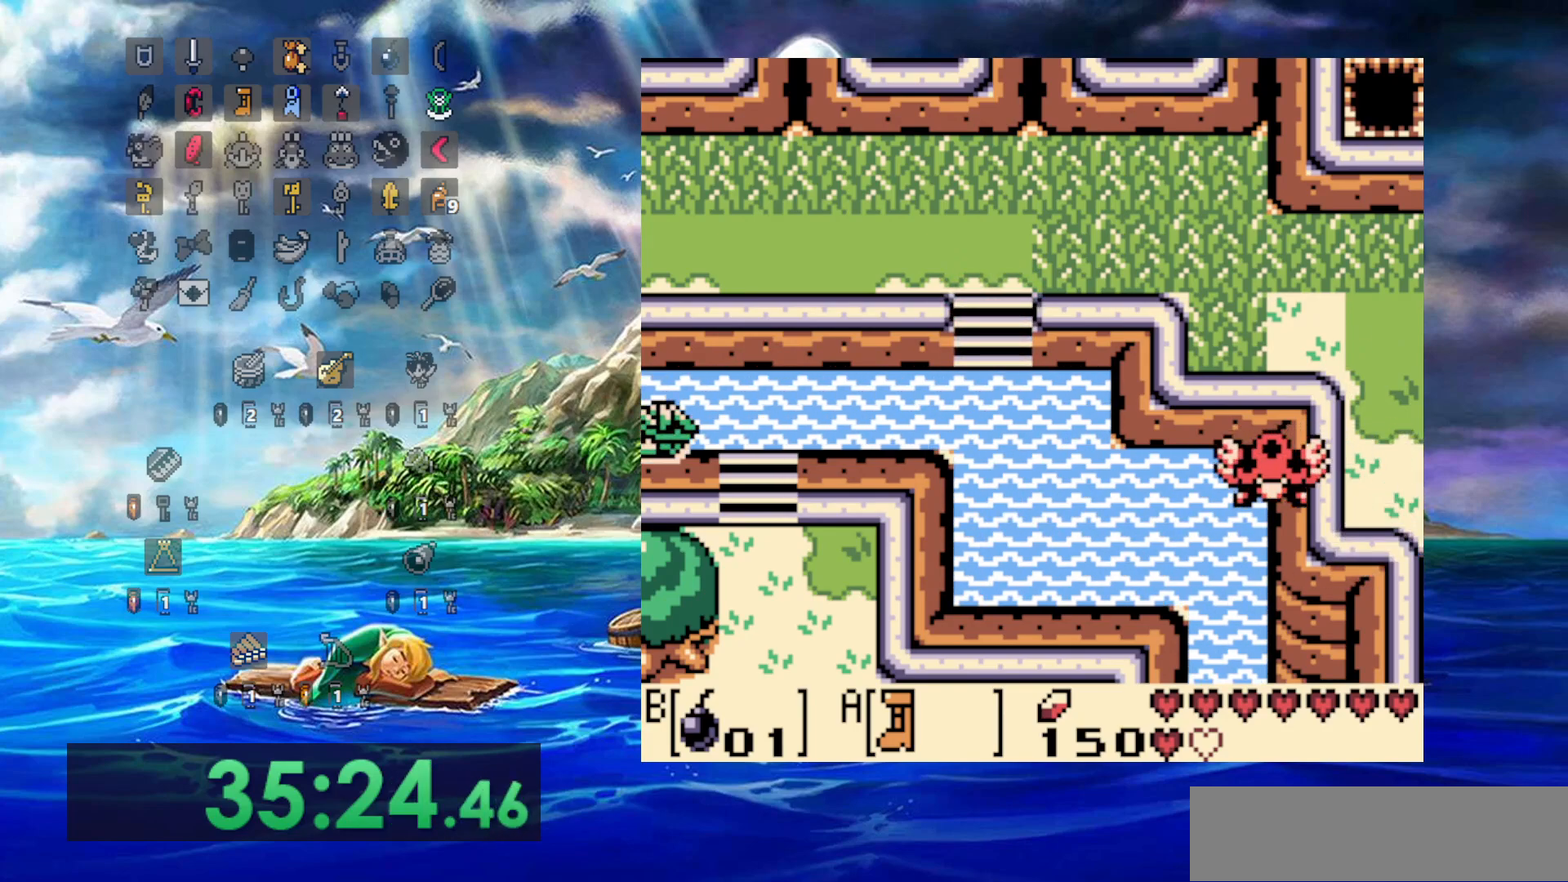
{"dt_ms": 500, "buttons": ["A", "DPAD_LEFT"], "events": [[17, "A", "up"], [83, "A", "down"], [200, "A", "up"], [300, "A", "down"], [400, "A", "up"], [483, "A", "down"]]}
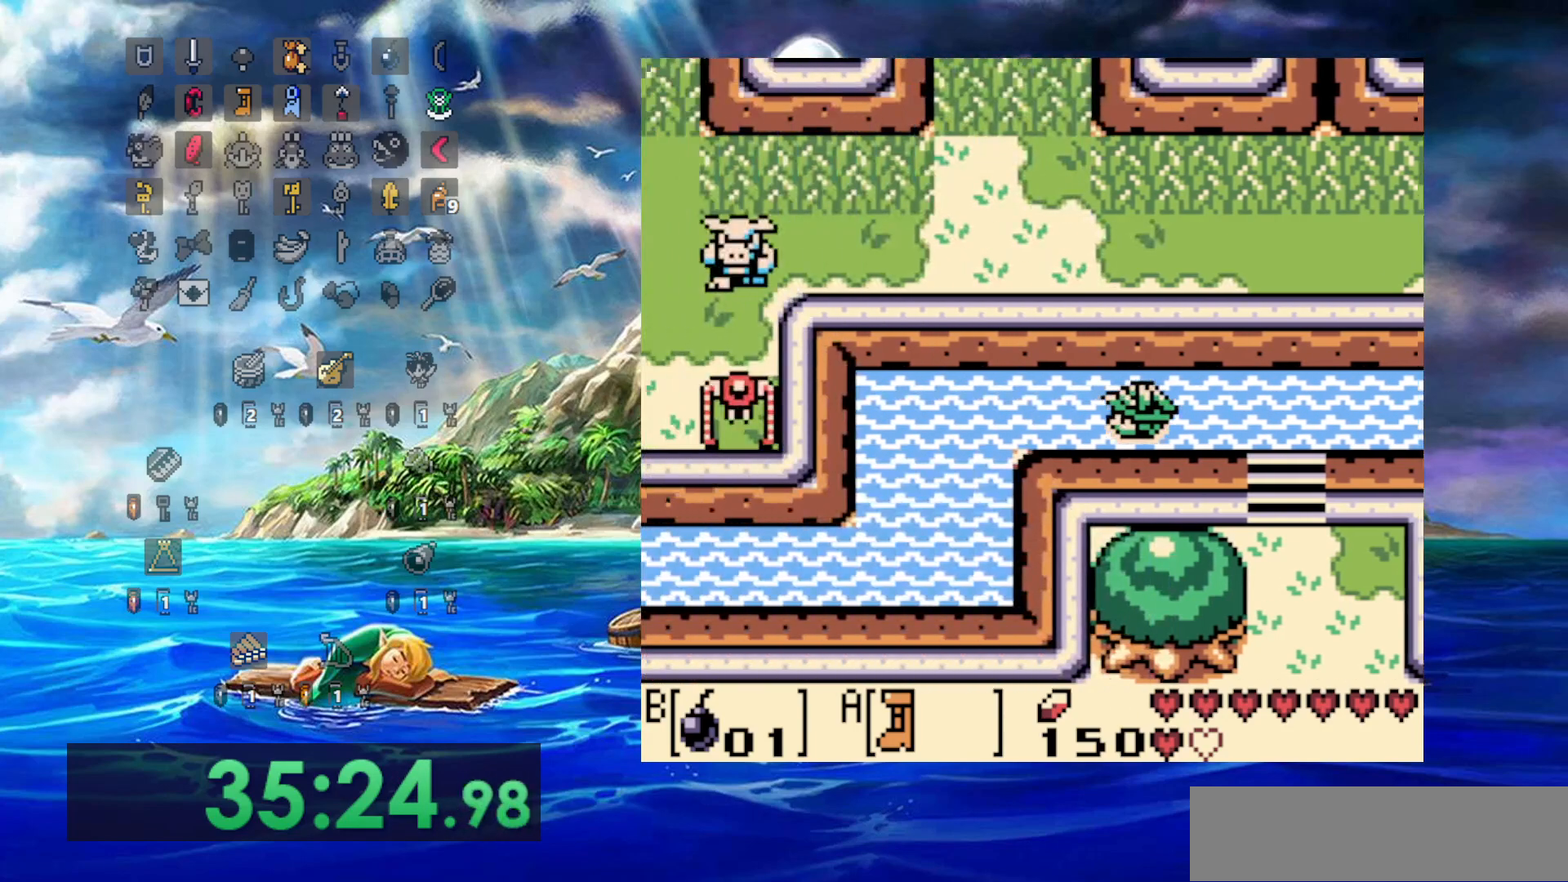
{"dt_ms": 500, "buttons": ["DPAD_LEFT"], "events": [[117, "A", "up"], [167, "A", "down"], [283, "A", "up"], [350, "A", "down"], [433, "A", "up"]]}